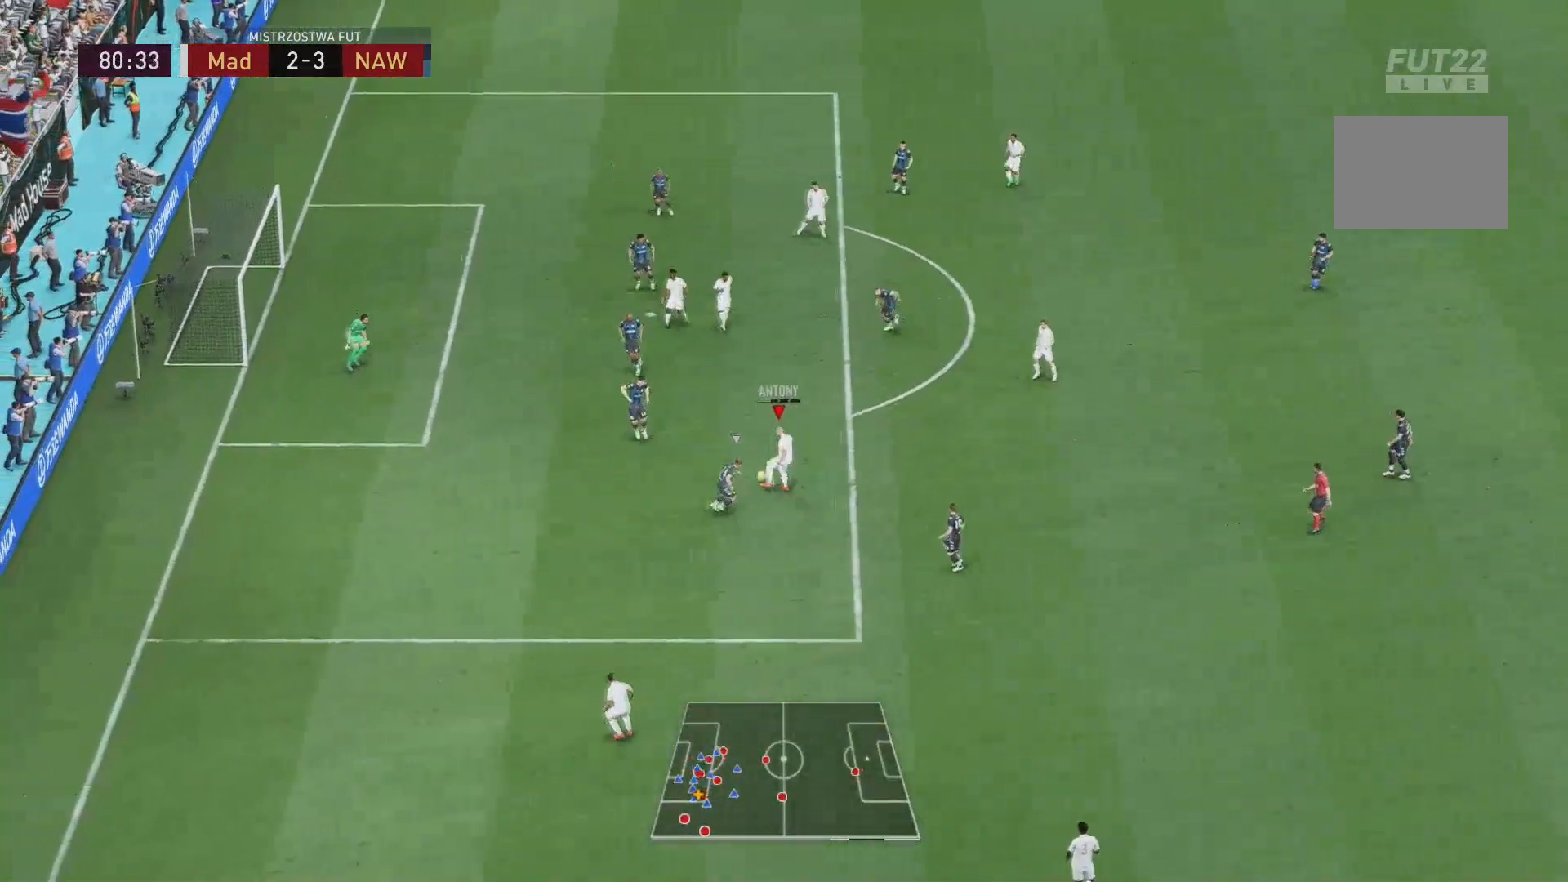
Gameplay with a controller (Xbox layout); each line is a JSON object with the inputs held at the frame after it. "events" lists button and stick changes between this image and that frame as [ms after this image, input, new state], when the widget could be followed in between. Not read: L3 R2 R3.
{"buttons": [], "left_stick": "up", "right_stick": "center", "events": []}
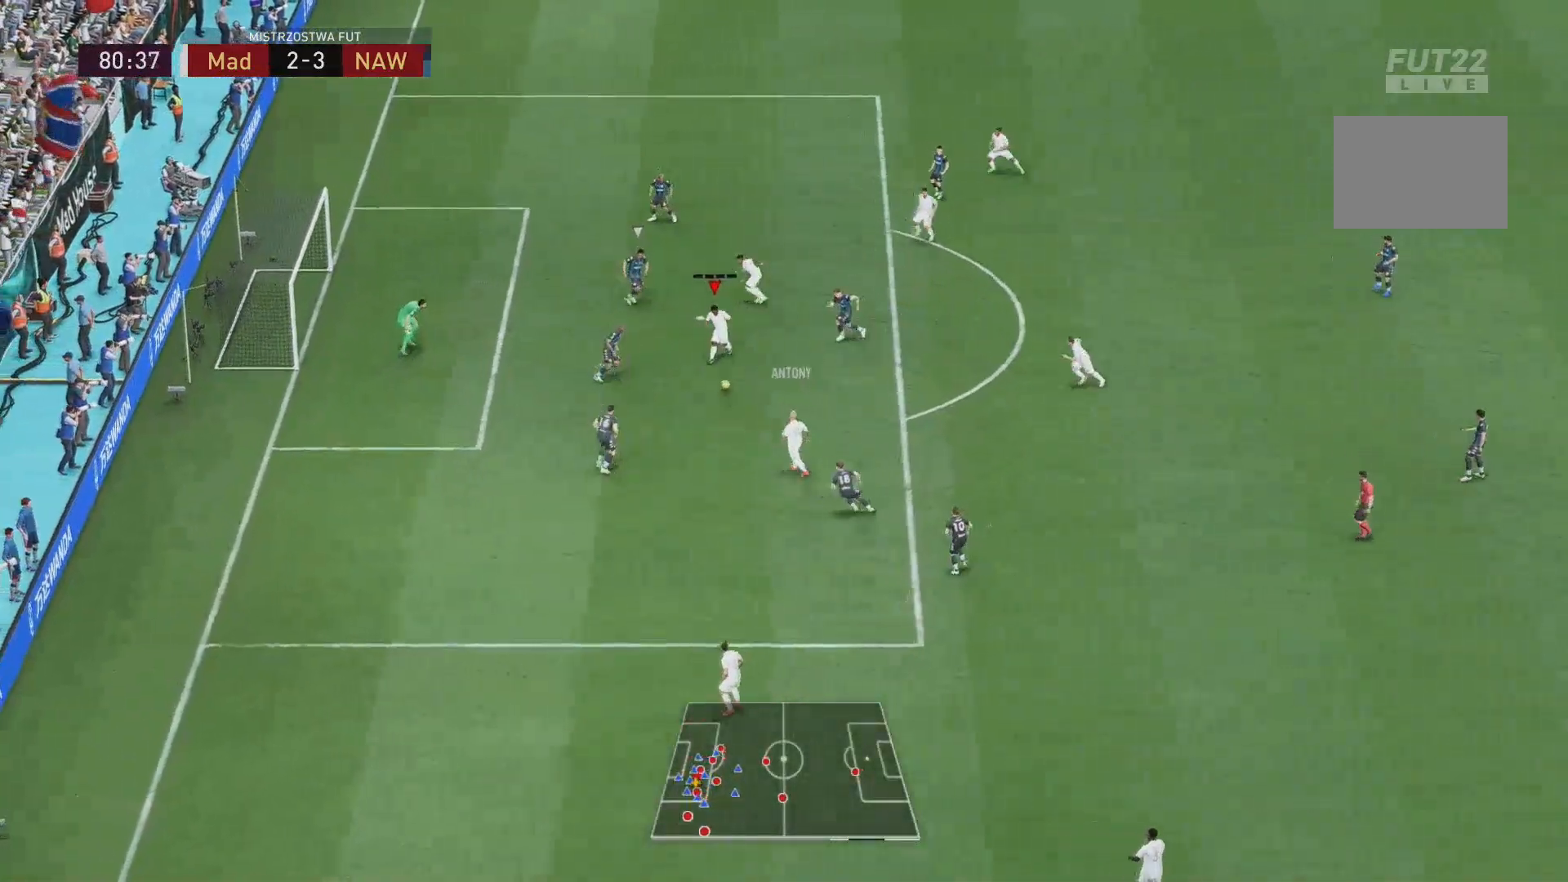
{"buttons": [], "left_stick": "up", "right_stick": "center", "events": []}
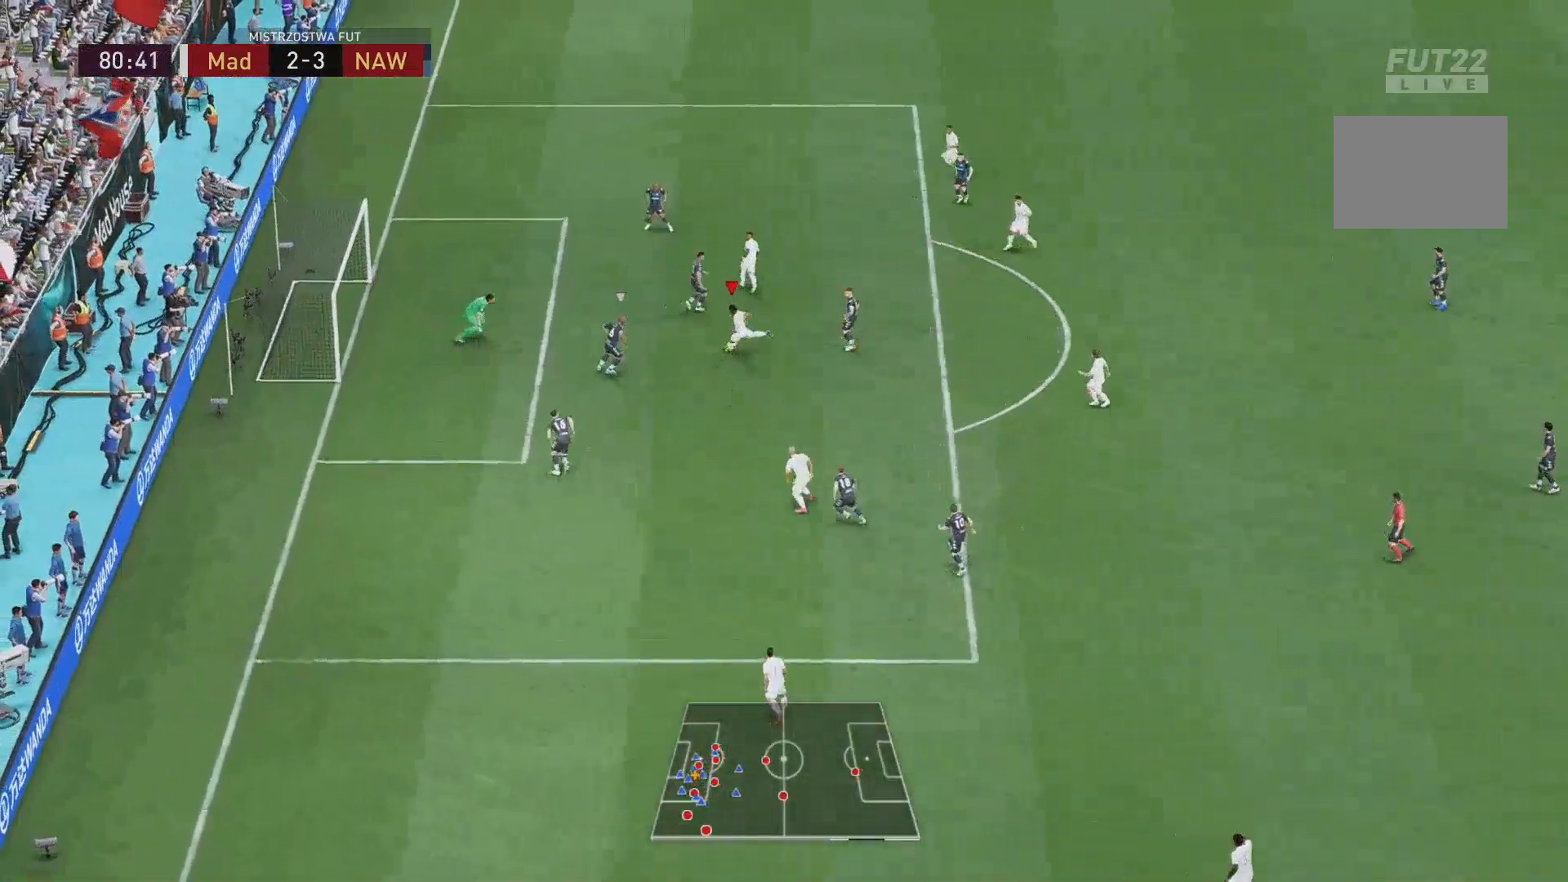
{"buttons": [], "left_stick": "up", "right_stick": "center", "events": []}
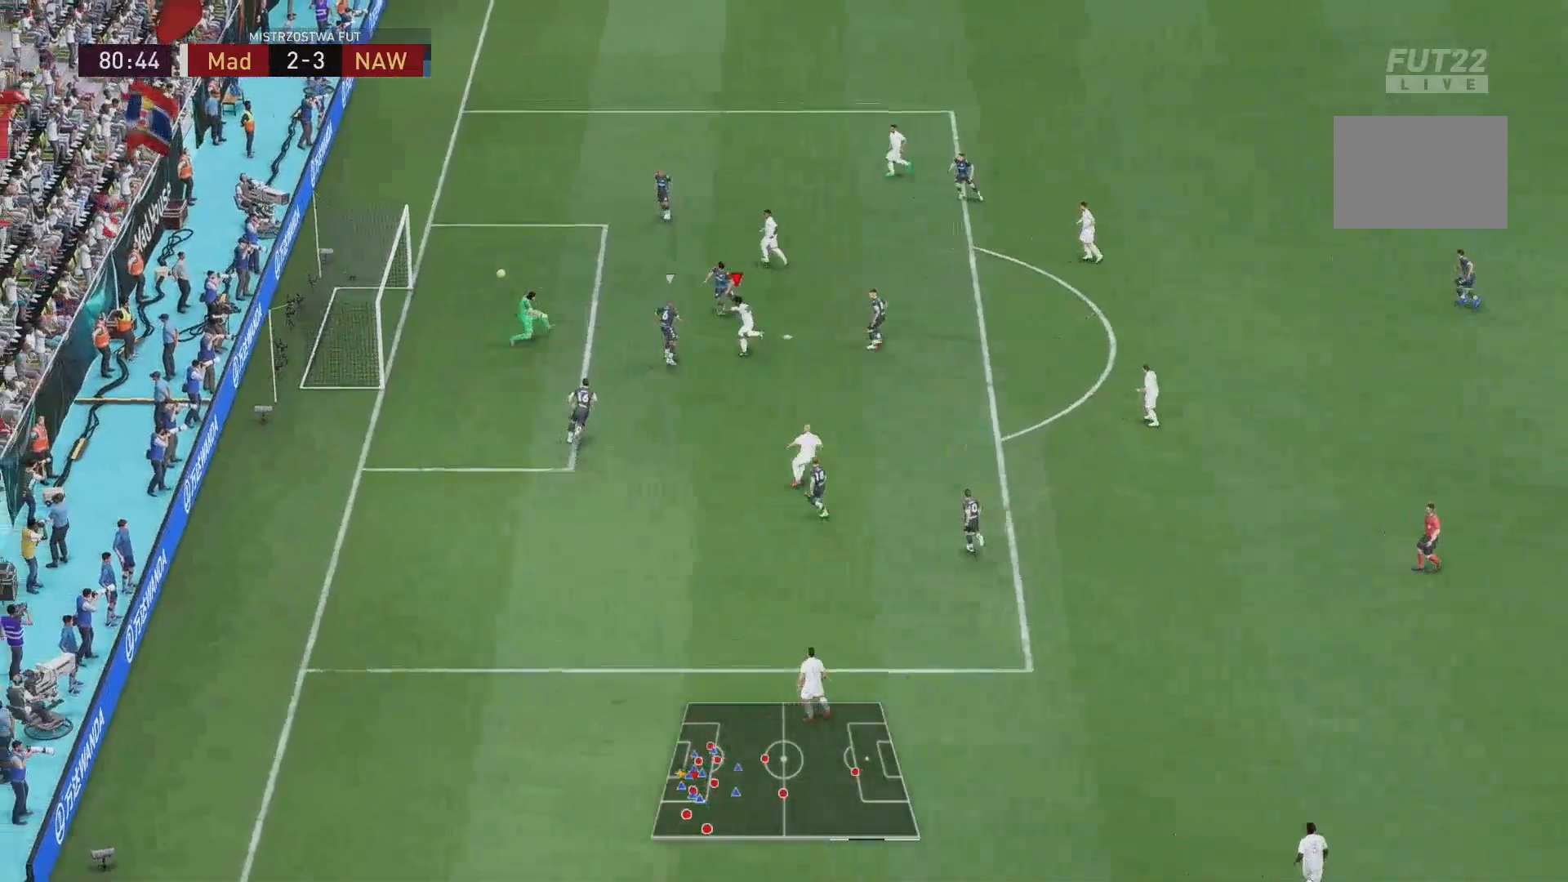
{"buttons": [], "left_stick": "up-left", "right_stick": "center", "events": [[400, "left_stick", "up-left"]]}
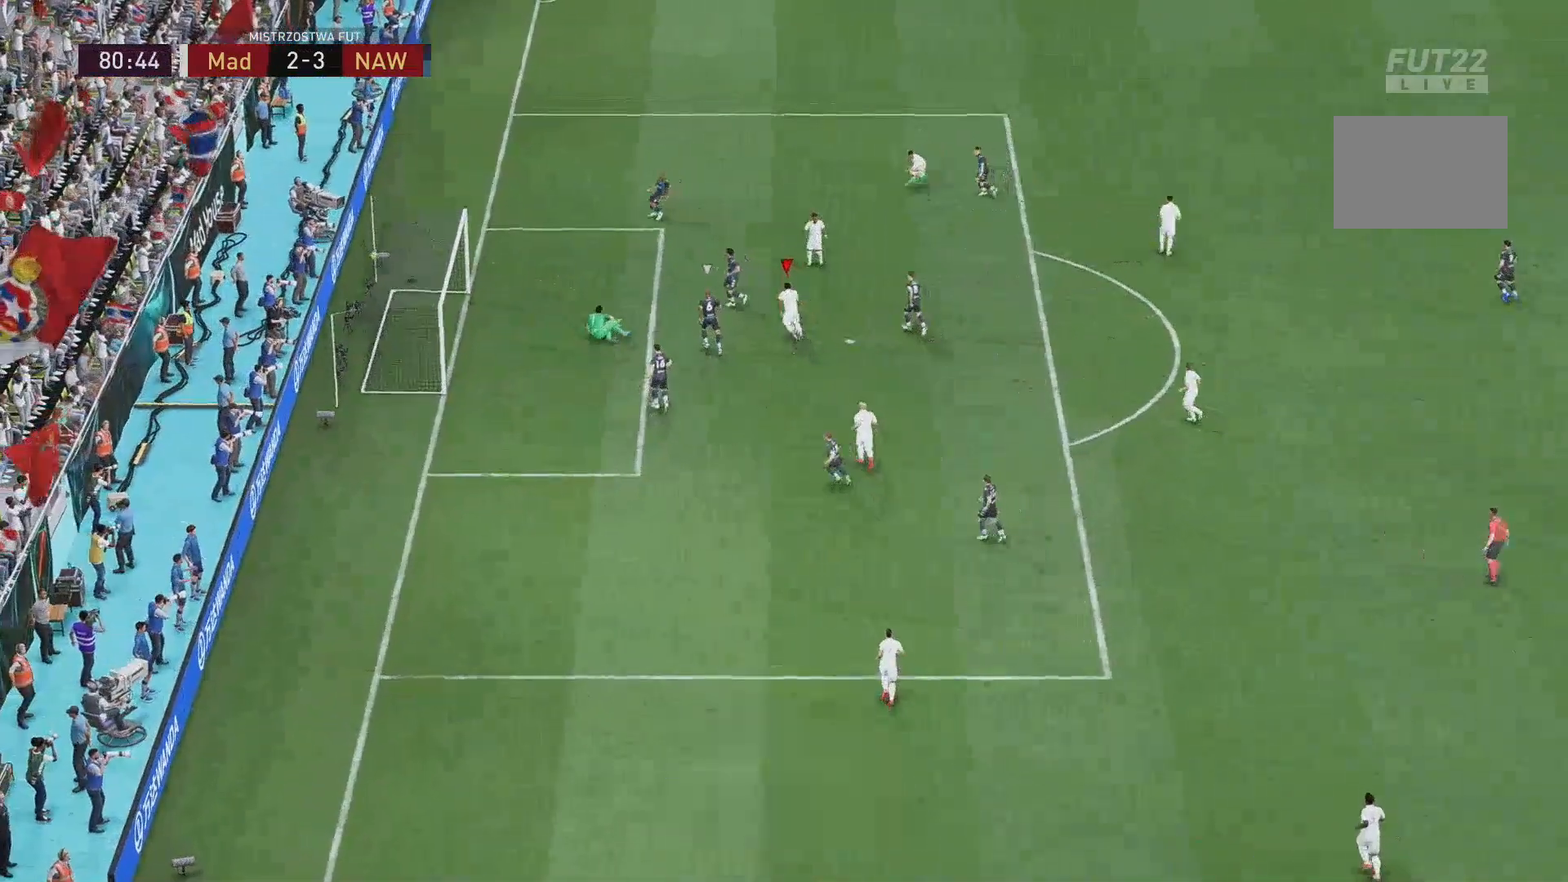
{"buttons": [], "left_stick": "up-left", "right_stick": "center", "events": []}
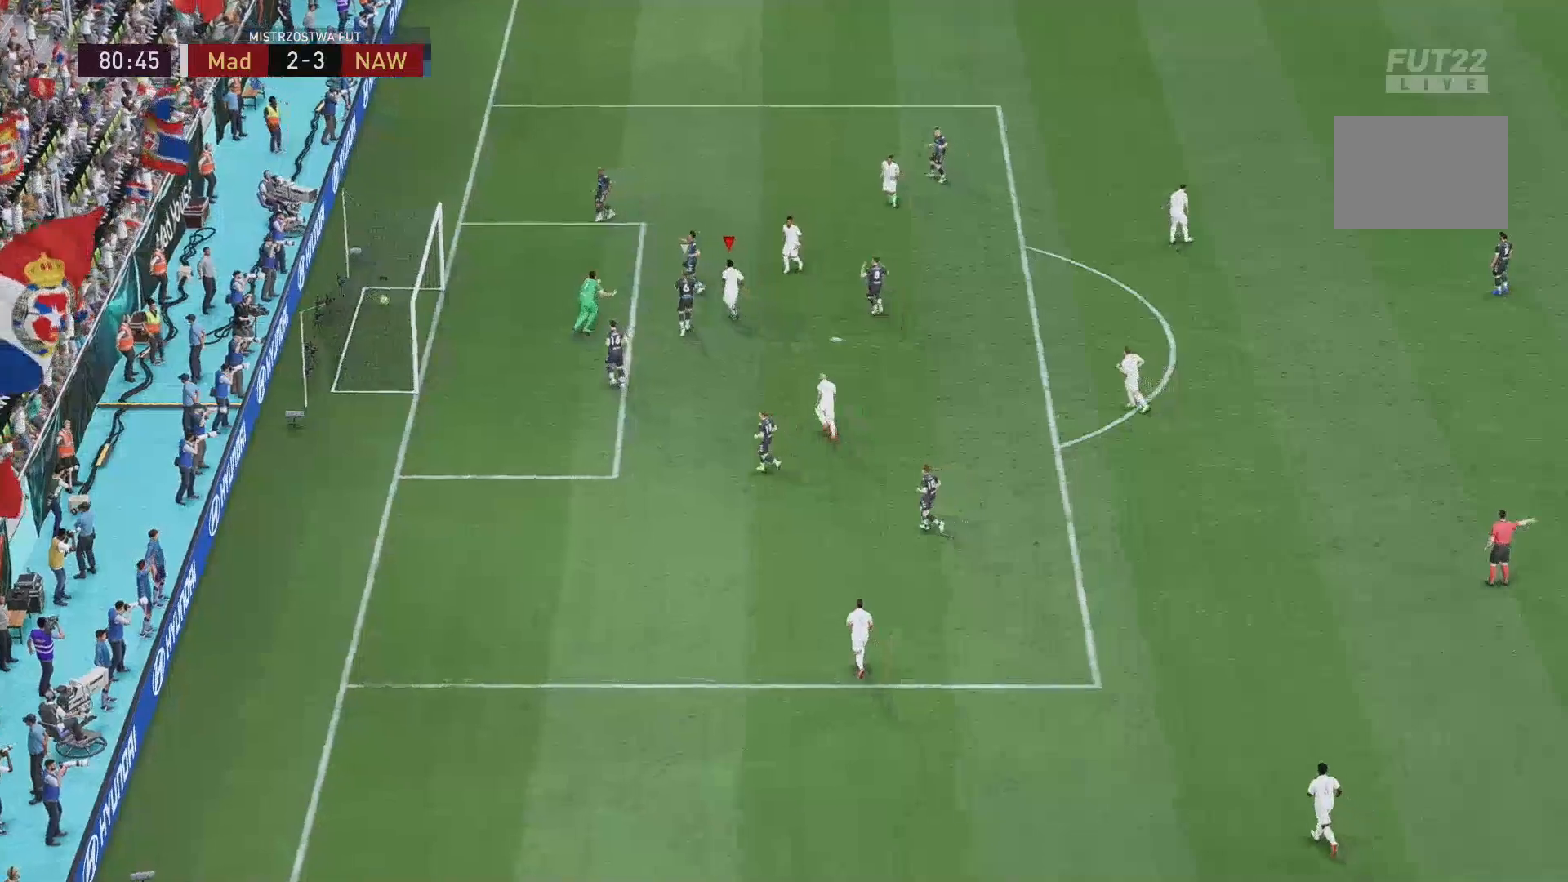
{"buttons": [], "left_stick": "up", "right_stick": "center", "events": [[167, "left_stick", "up"]]}
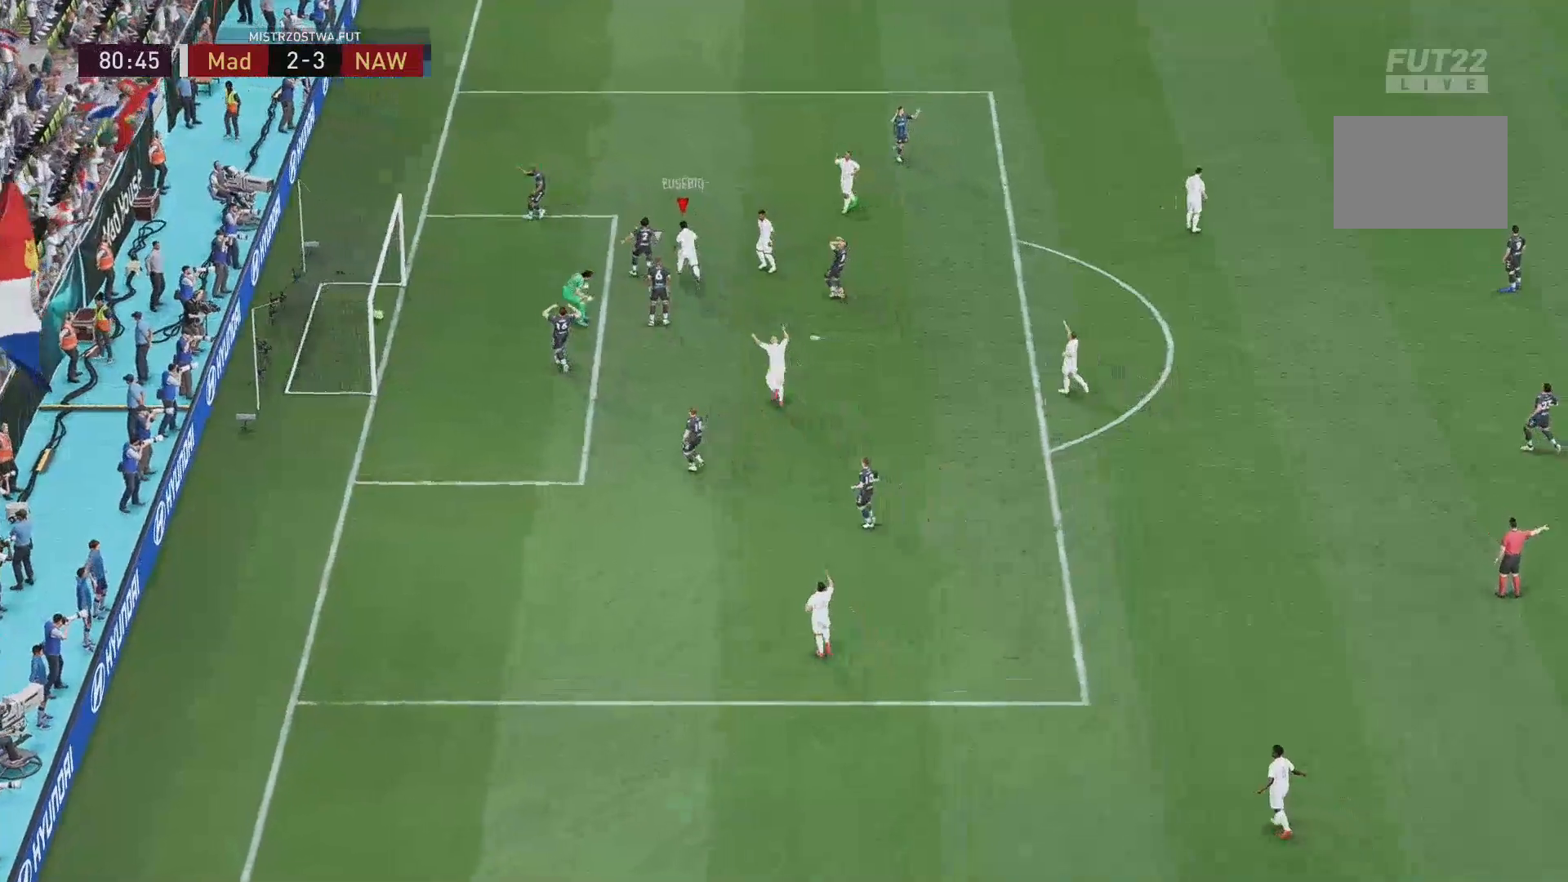
{"buttons": [], "left_stick": "up", "right_stick": "center", "events": []}
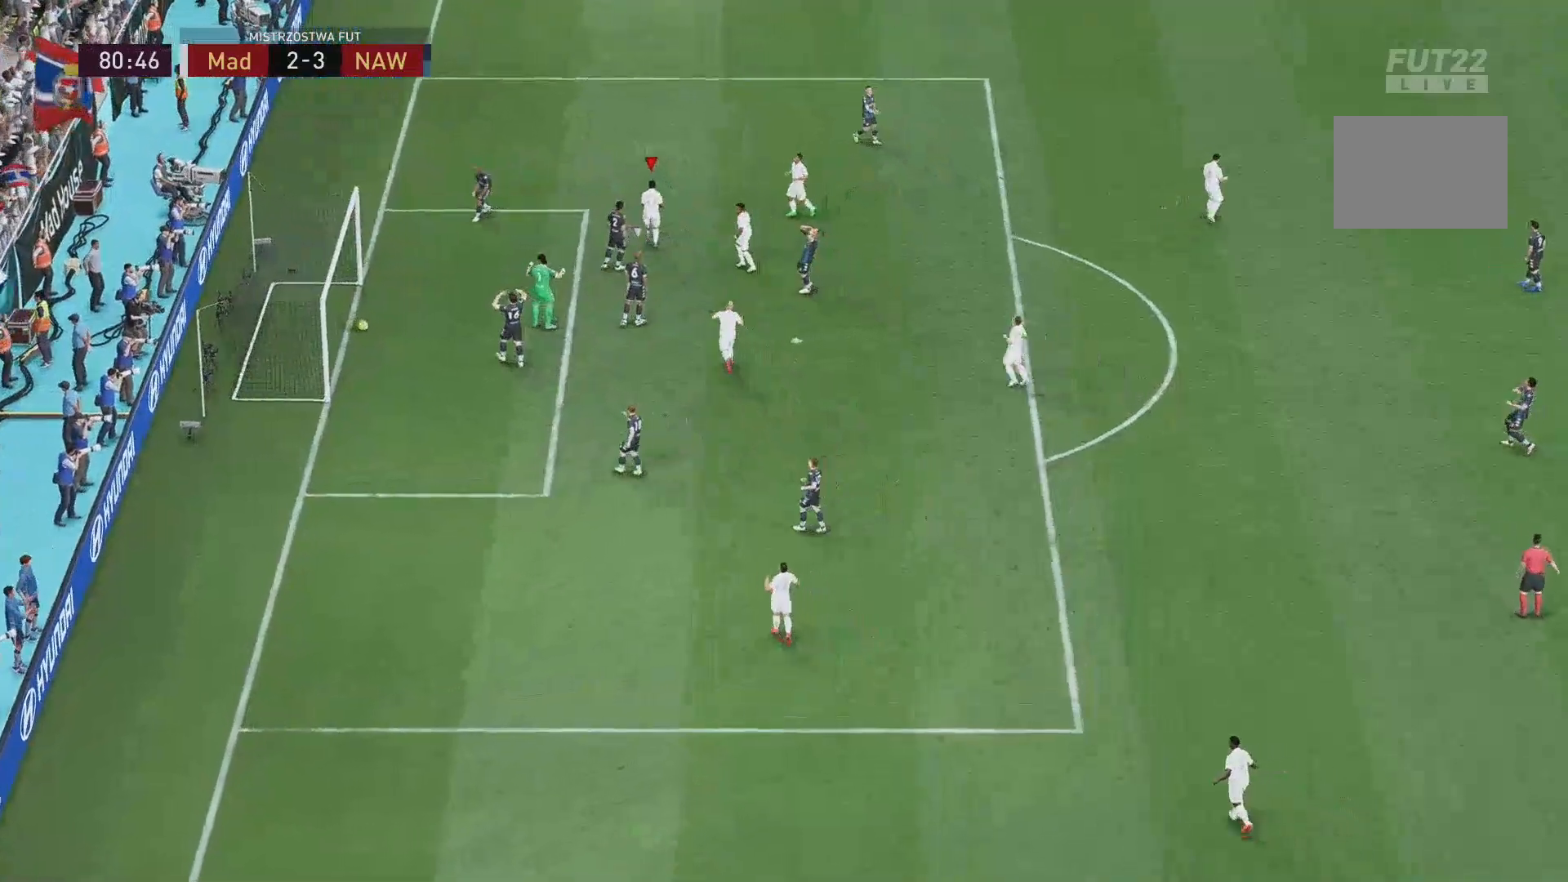
{"buttons": [], "left_stick": "center", "right_stick": "center", "events": [[317, "L1", "down"], [467, "L1", "up"], [501, "left_stick", "center"]]}
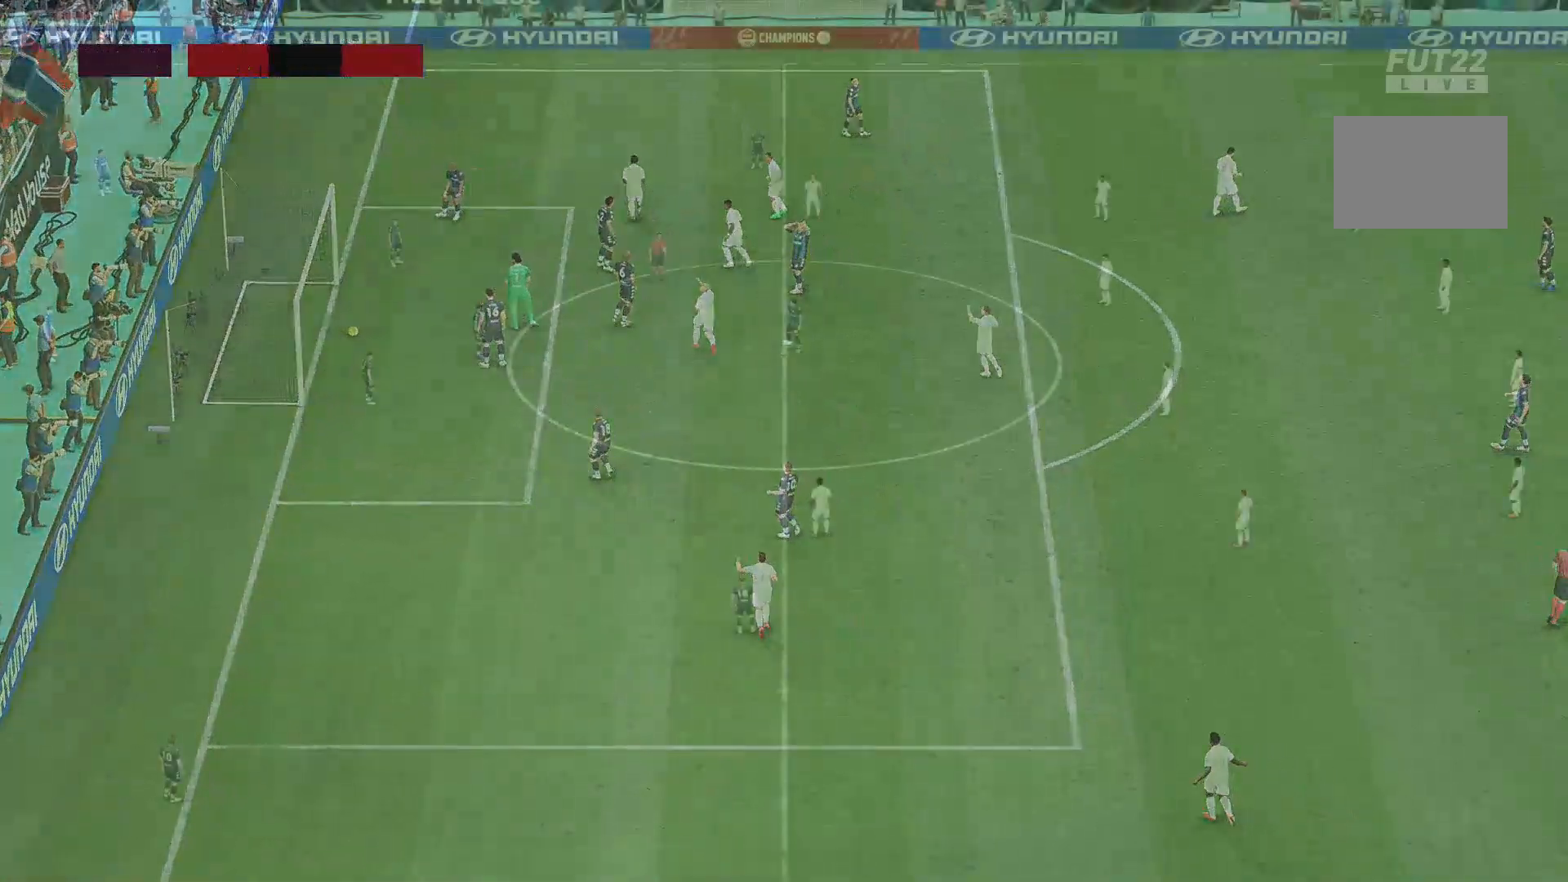
{"buttons": ["DPAD_RIGHT"], "left_stick": "center", "right_stick": "center", "events": [[467, "DPAD_RIGHT", "down"]]}
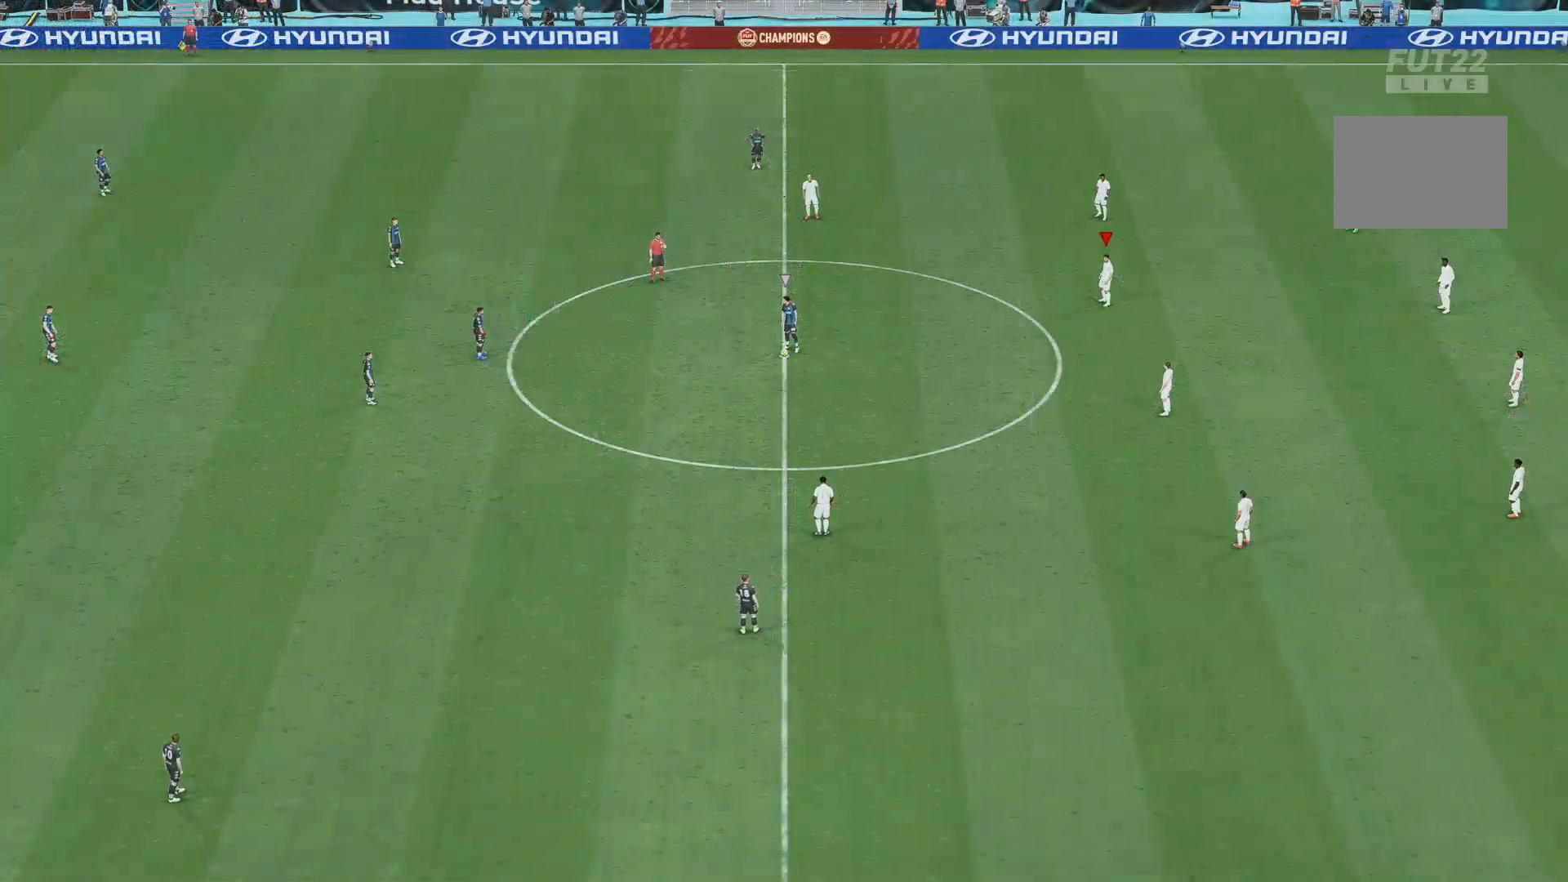
{"buttons": [], "left_stick": "center", "right_stick": "center", "events": [[133, "DPAD_RIGHT", "up"]]}
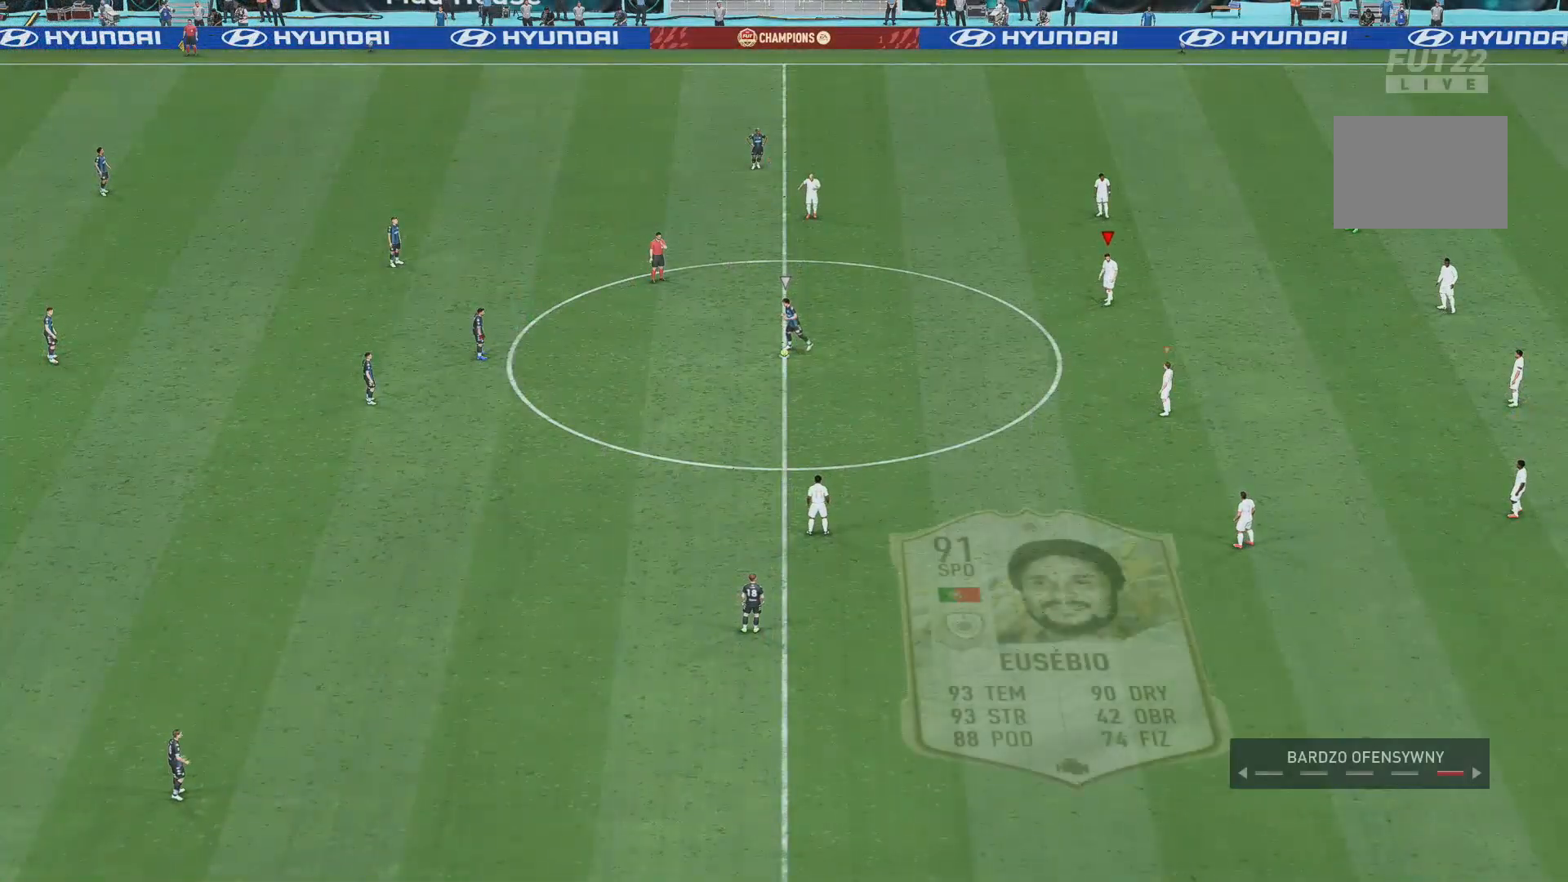
{"buttons": [], "left_stick": "center", "right_stick": "center", "events": [[200, "DPAD_LEFT", "down"], [333, "DPAD_LEFT", "up"]]}
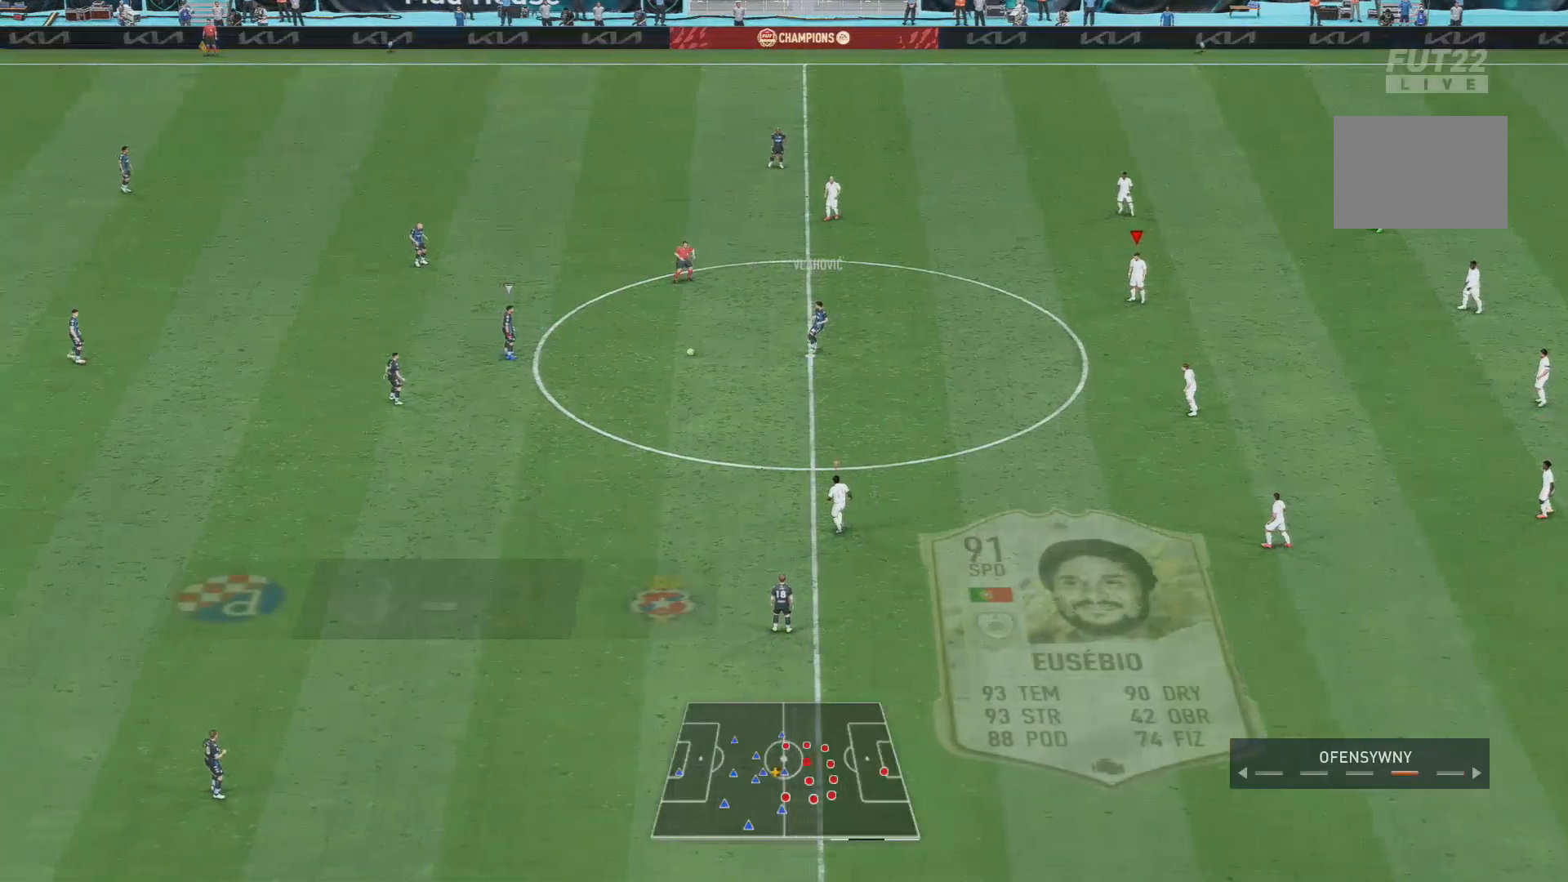
{"buttons": [], "left_stick": "left", "right_stick": "center", "events": [[100, "left_stick", "up-left"], [367, "left_stick", "left"]]}
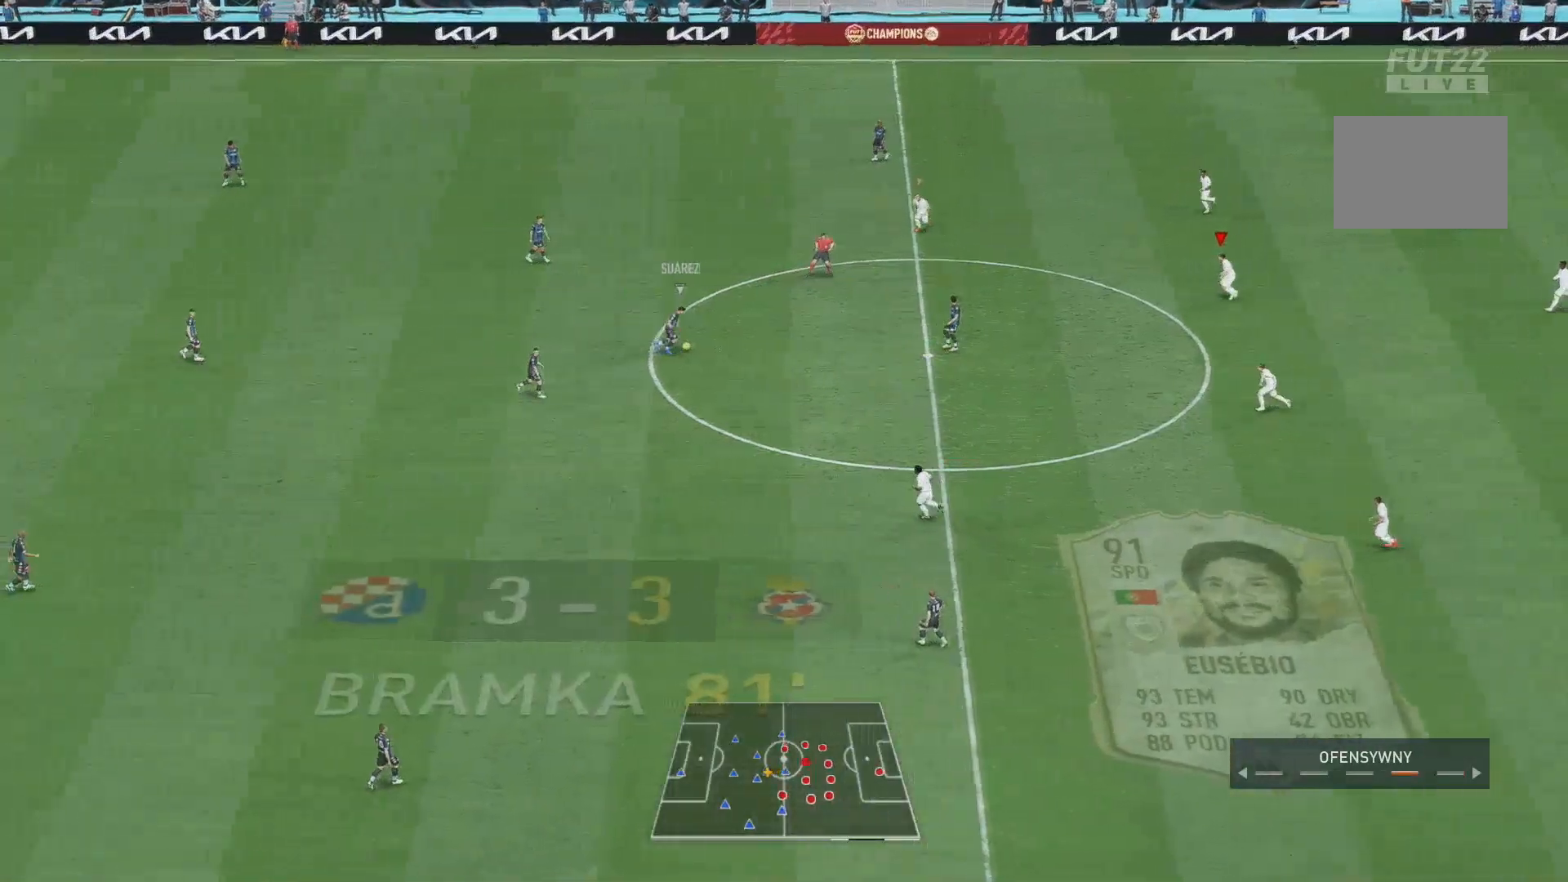
{"buttons": [], "left_stick": "left", "right_stick": "center", "events": [[66, "R1", "down"], [116, "R1", "up"], [116, "left_stick", "right"], [400, "left_stick", "center"], [450, "left_stick", "left"]]}
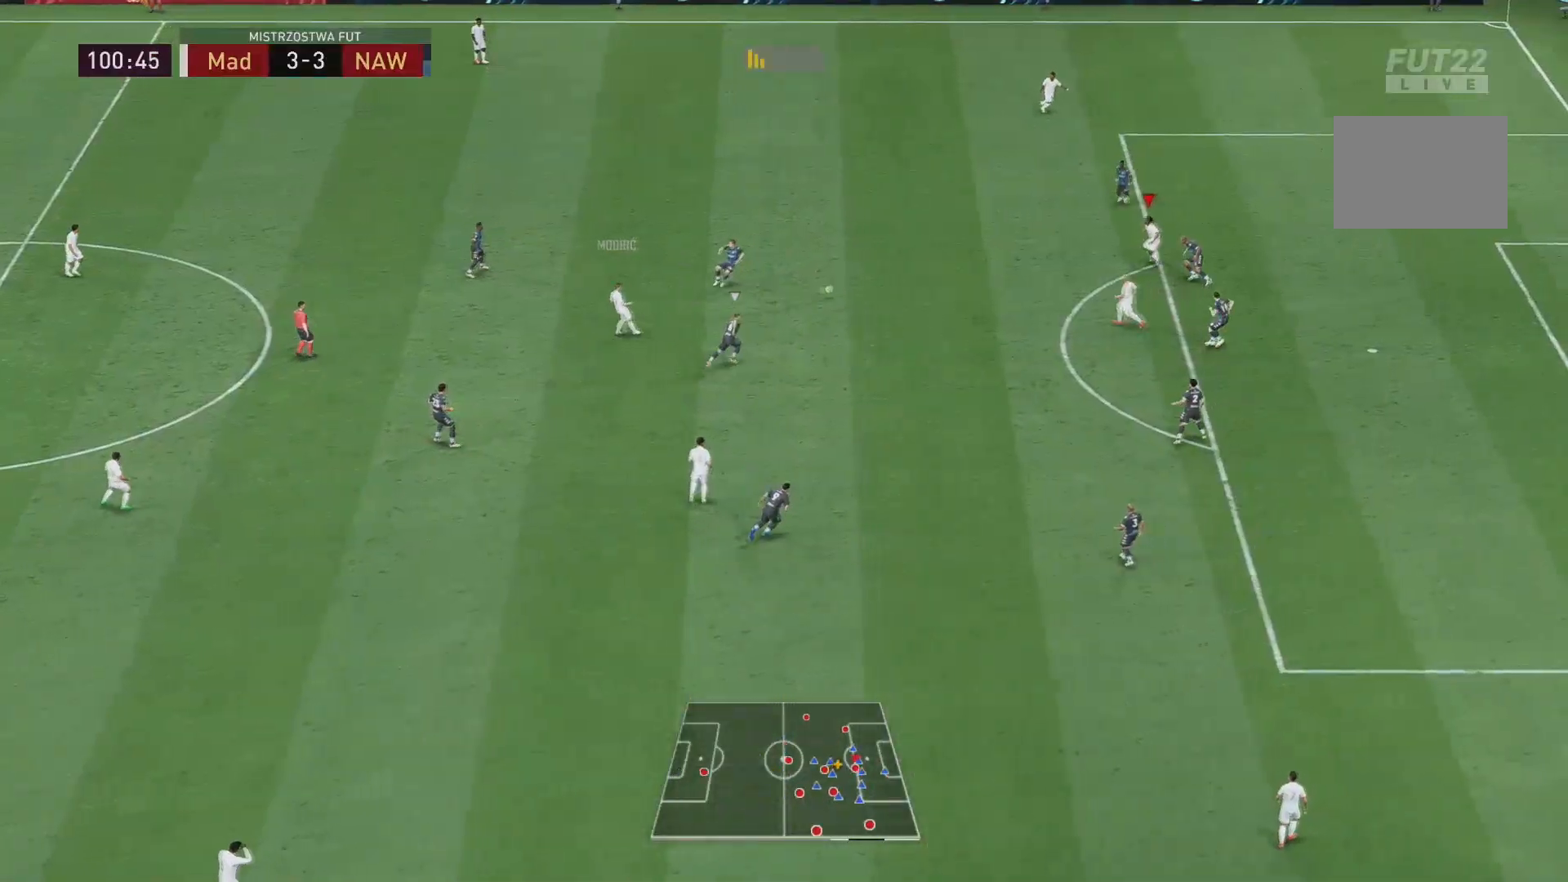
{"buttons": [], "left_stick": "up-left", "right_stick": "center", "events": [[234, "left_stick", "up-left"]]}
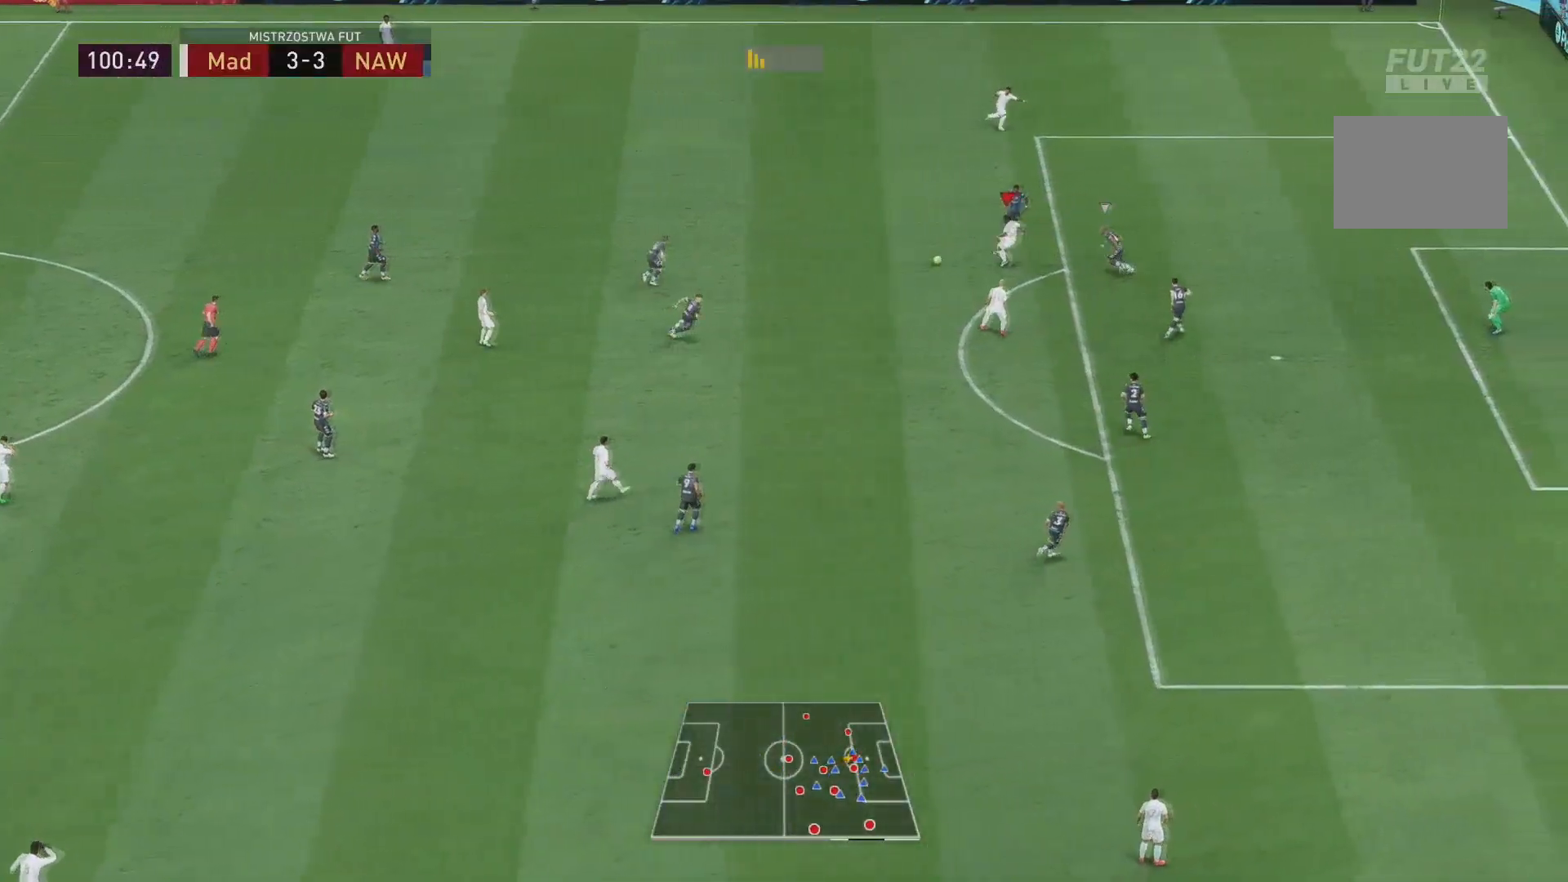
{"buttons": [], "left_stick": "down-left", "right_stick": "center", "events": [[50, "left_stick", "up-right"], [283, "left_stick", "center"], [417, "left_stick", "down-left"]]}
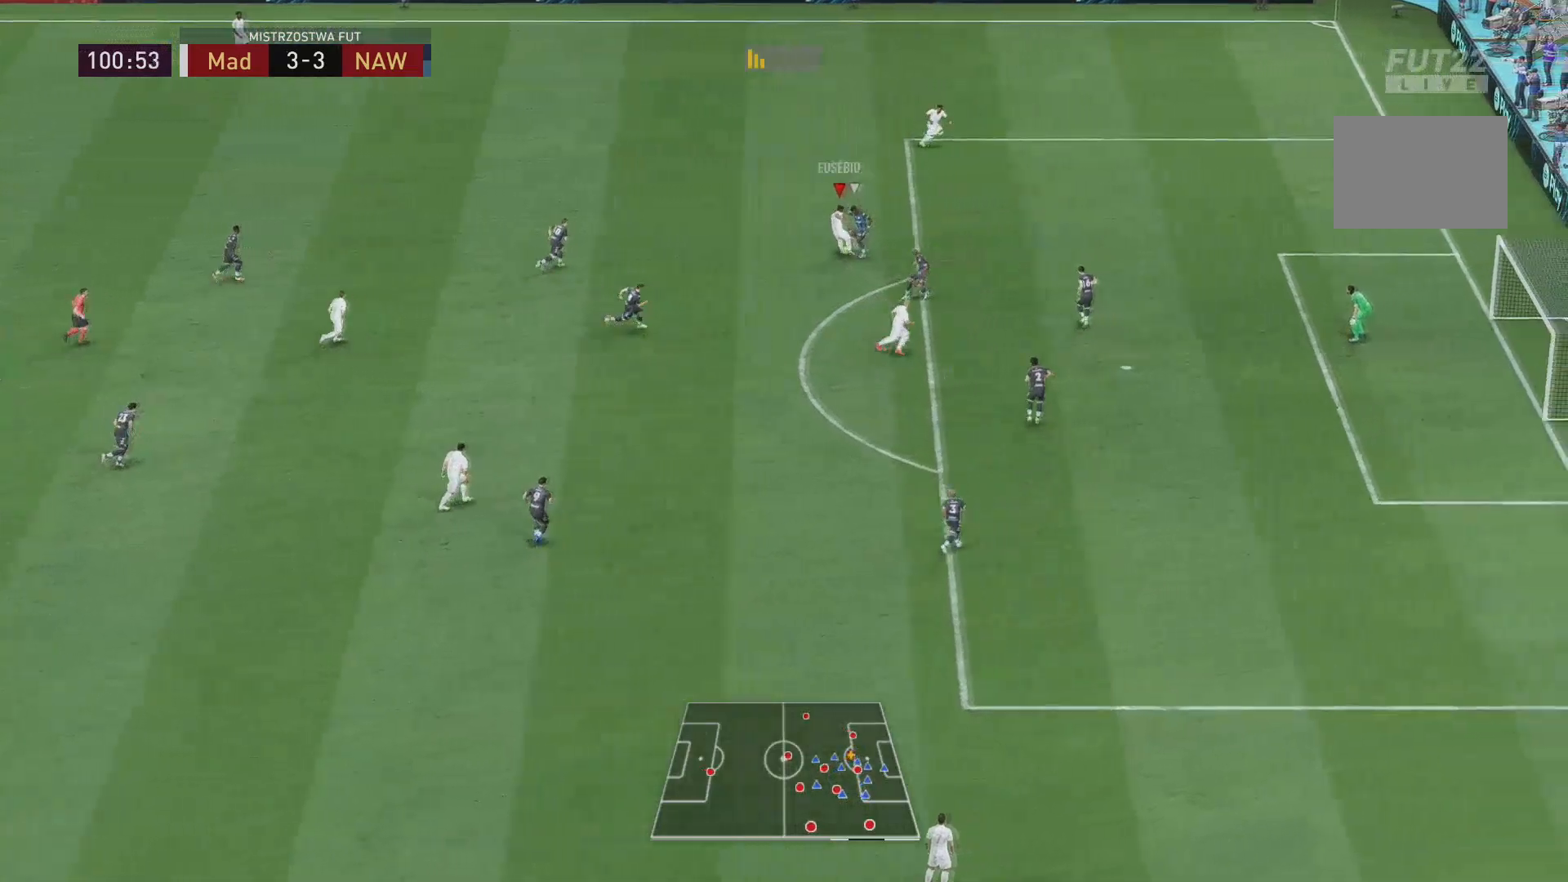
{"buttons": [], "left_stick": "left", "right_stick": "center", "events": [[167, "left_stick", "left"]]}
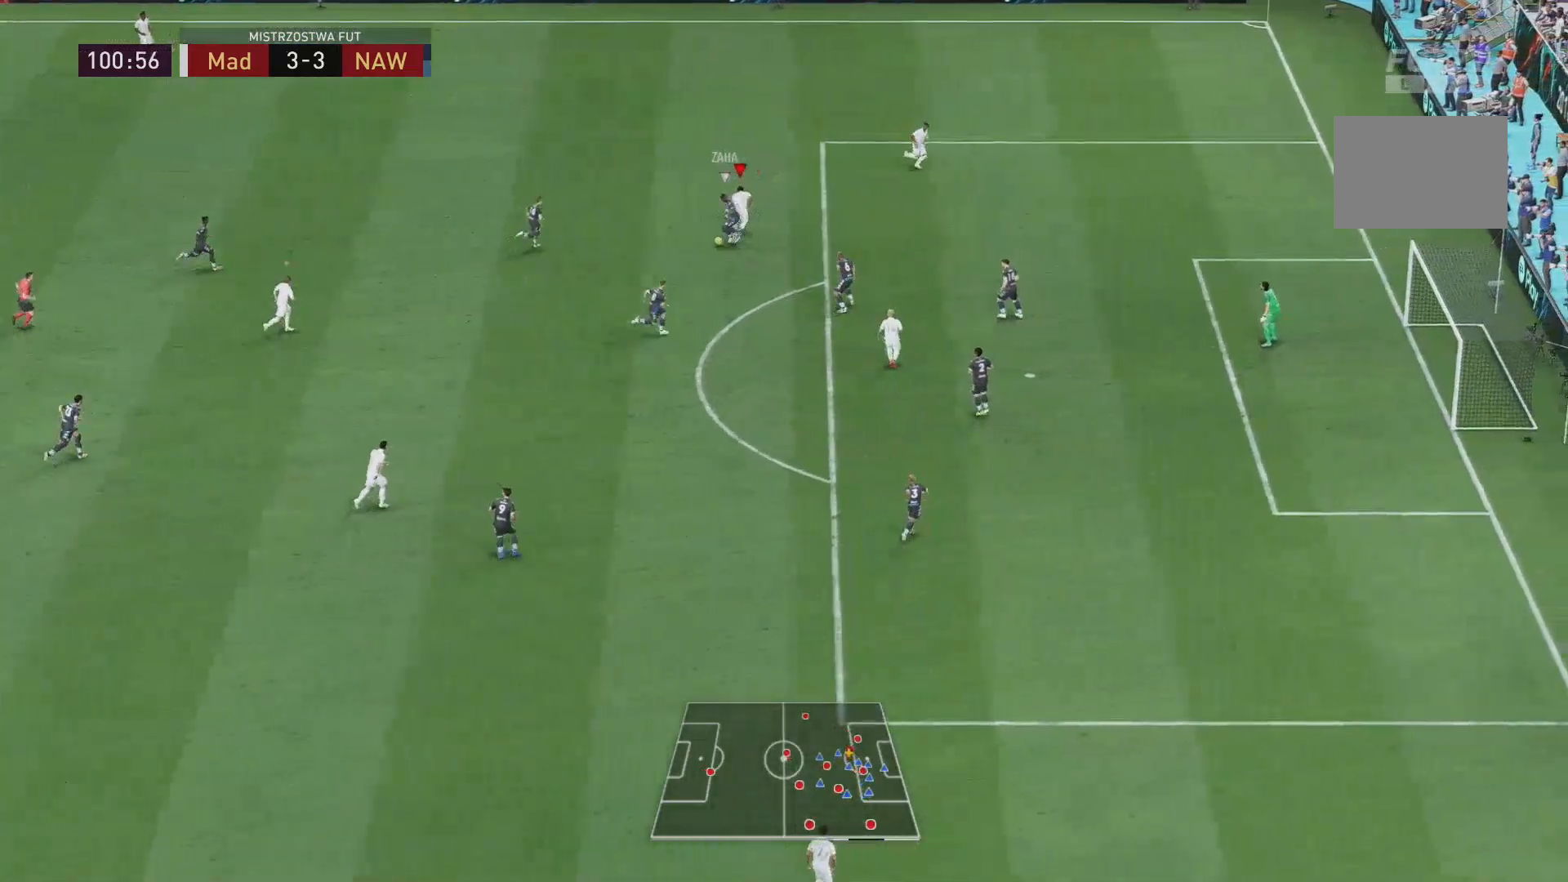
{"buttons": [], "left_stick": "up-left", "right_stick": "down-left", "events": [[66, "left_stick", "up-left"], [233, "left_stick", "left"], [383, "left_stick", "up-left"], [383, "right_stick", "down-left"]]}